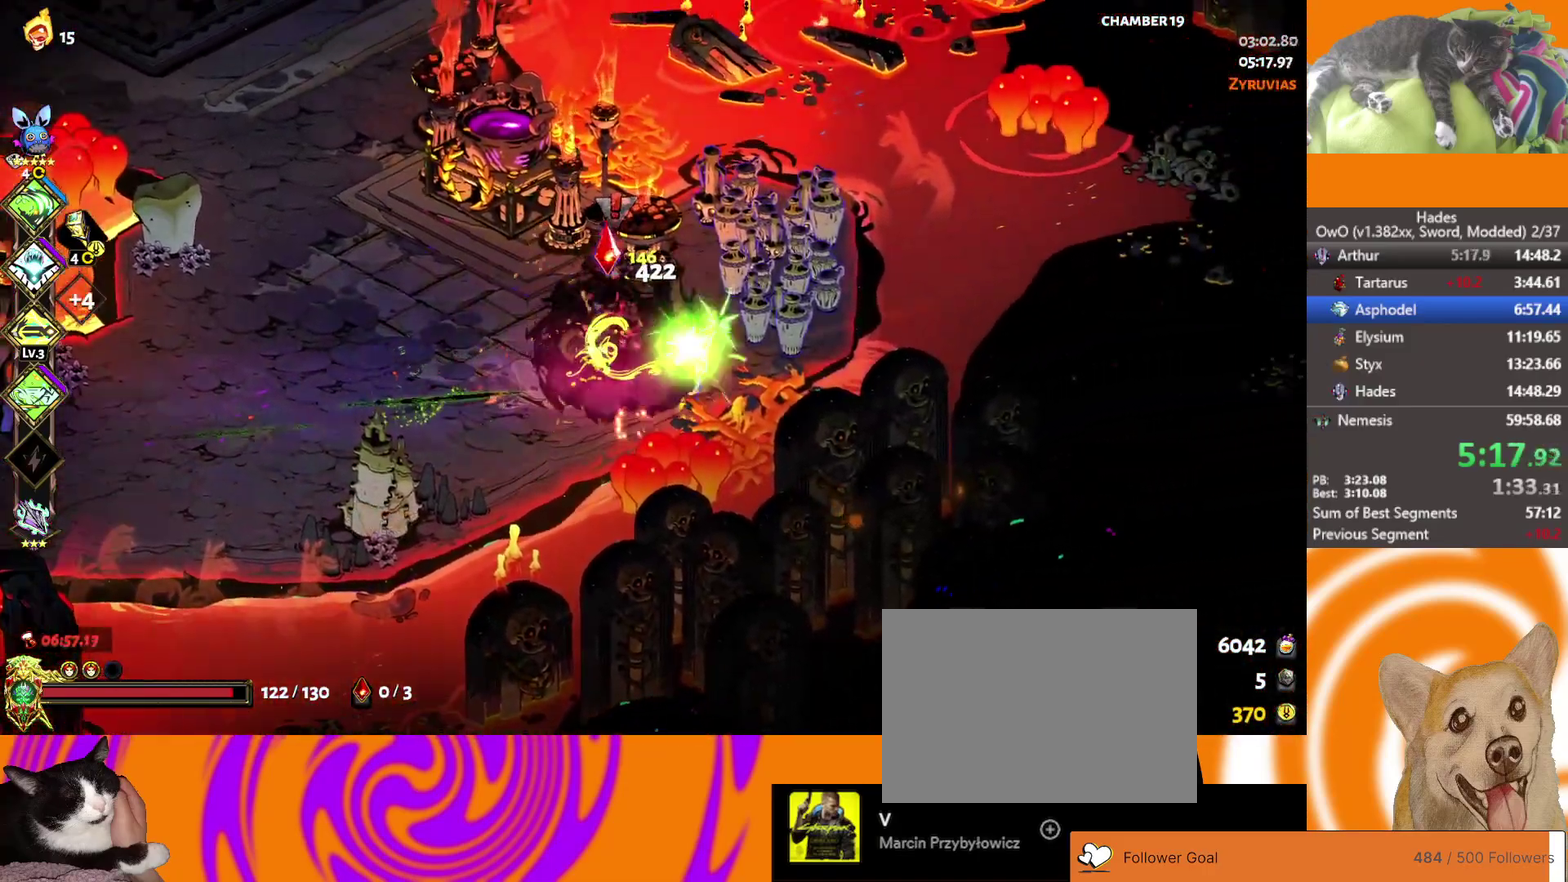
Gameplay with a controller (Xbox layout); each line is a JSON object with the inputs held at the frame after it. "events" lists button and stick changes between this image and that frame as [ms after this image, input, new state], when the widget could be followed in between.
{"buttons": [], "left_stick": "left", "right_stick": "center"}
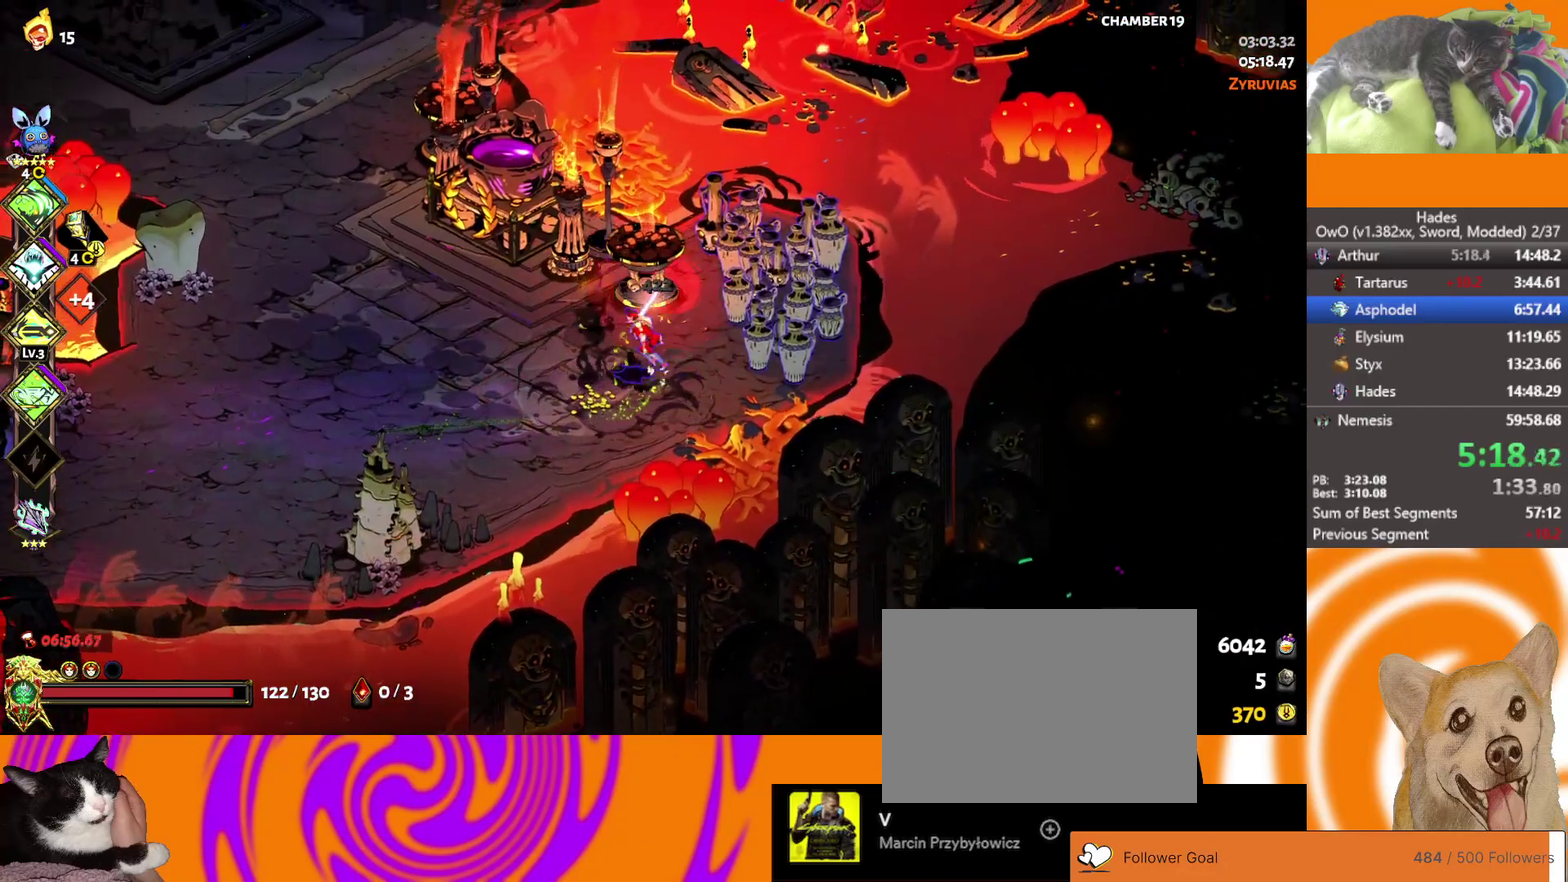
{"buttons": ["A"], "left_stick": "up-left", "right_stick": "center", "events": [[67, "left_stick", "up-left"], [83, "A", "down"], [150, "A", "up"], [250, "A", "down"]]}
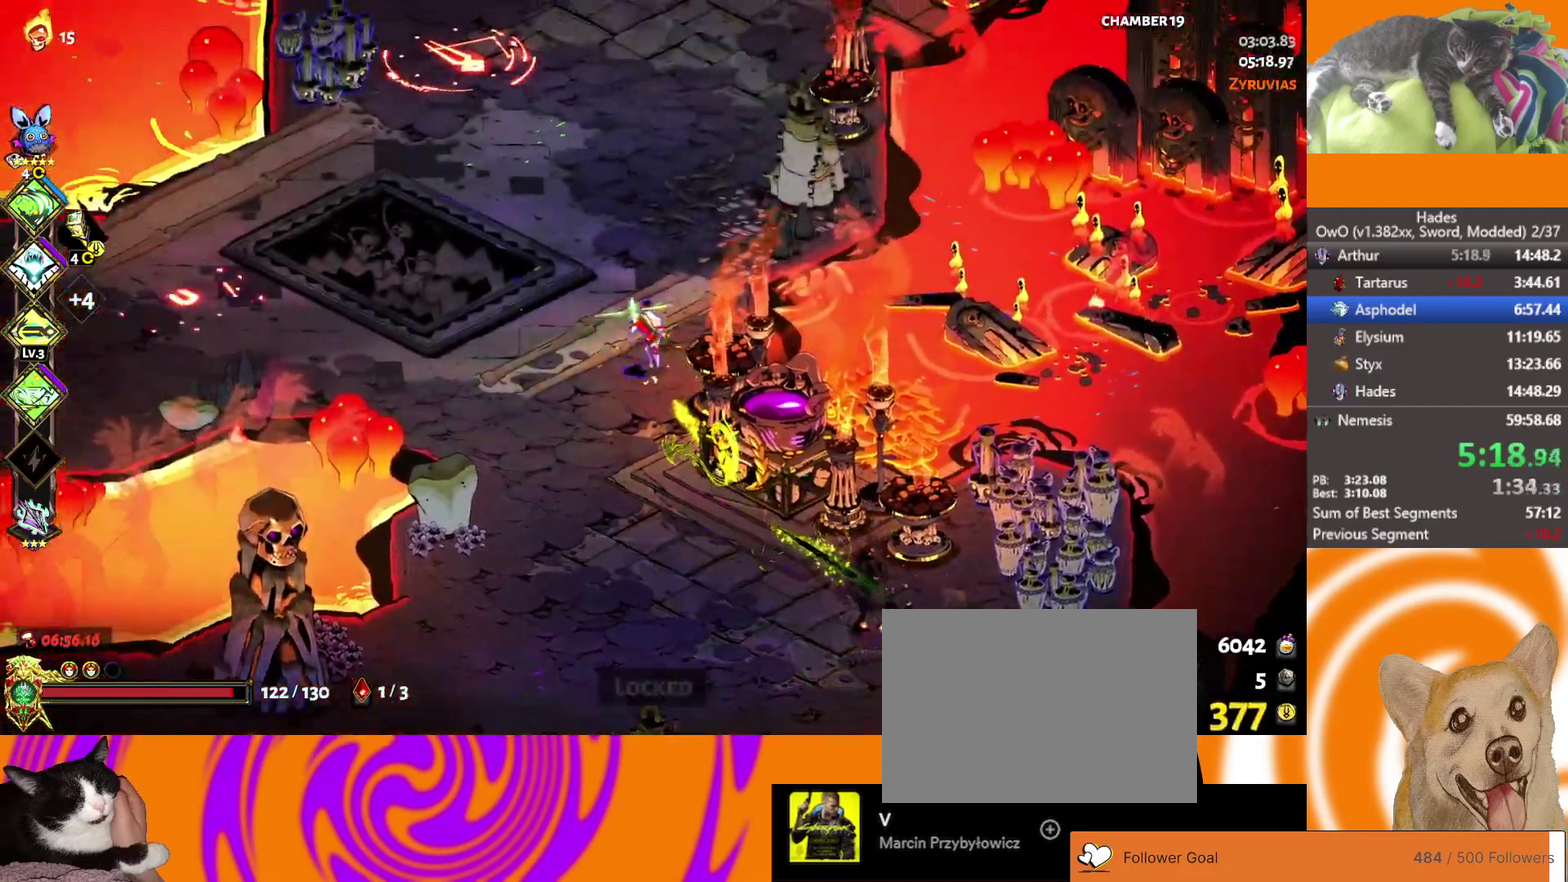
{"buttons": [], "left_stick": "up-right", "right_stick": "center", "events": [[67, "A", "up"], [367, "left_stick", "up"], [417, "left_stick", "up-right"]]}
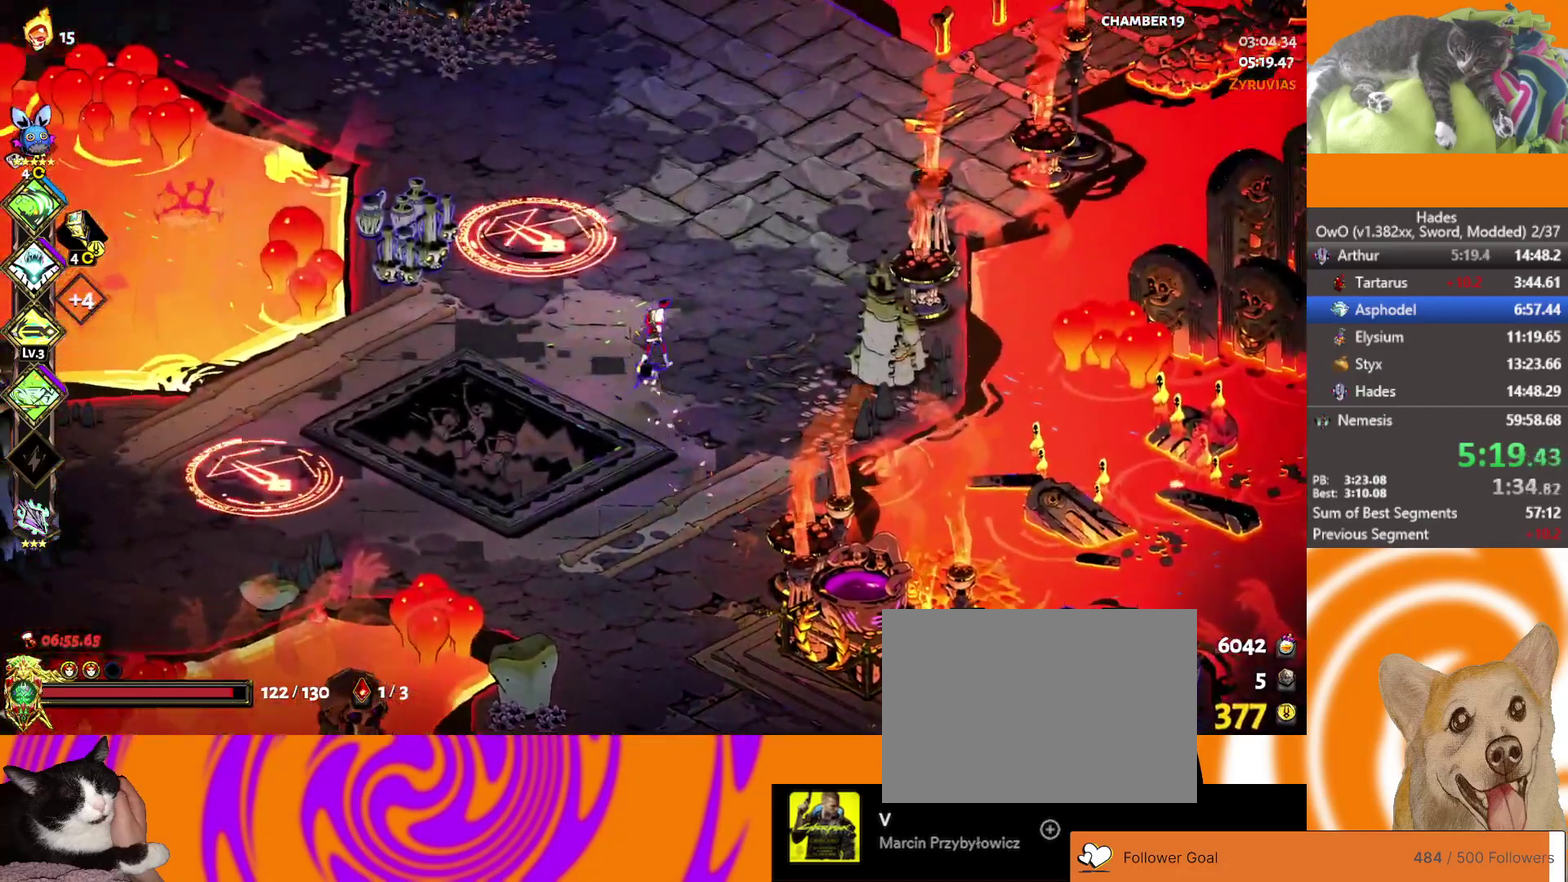
{"buttons": [], "left_stick": "down-left", "right_stick": "center", "events": [[17, "left_stick", "up"], [100, "A", "down"], [283, "left_stick", "up-left"], [317, "L2", "down"], [333, "A", "up"], [367, "left_stick", "down-left"], [483, "L2", "up"]]}
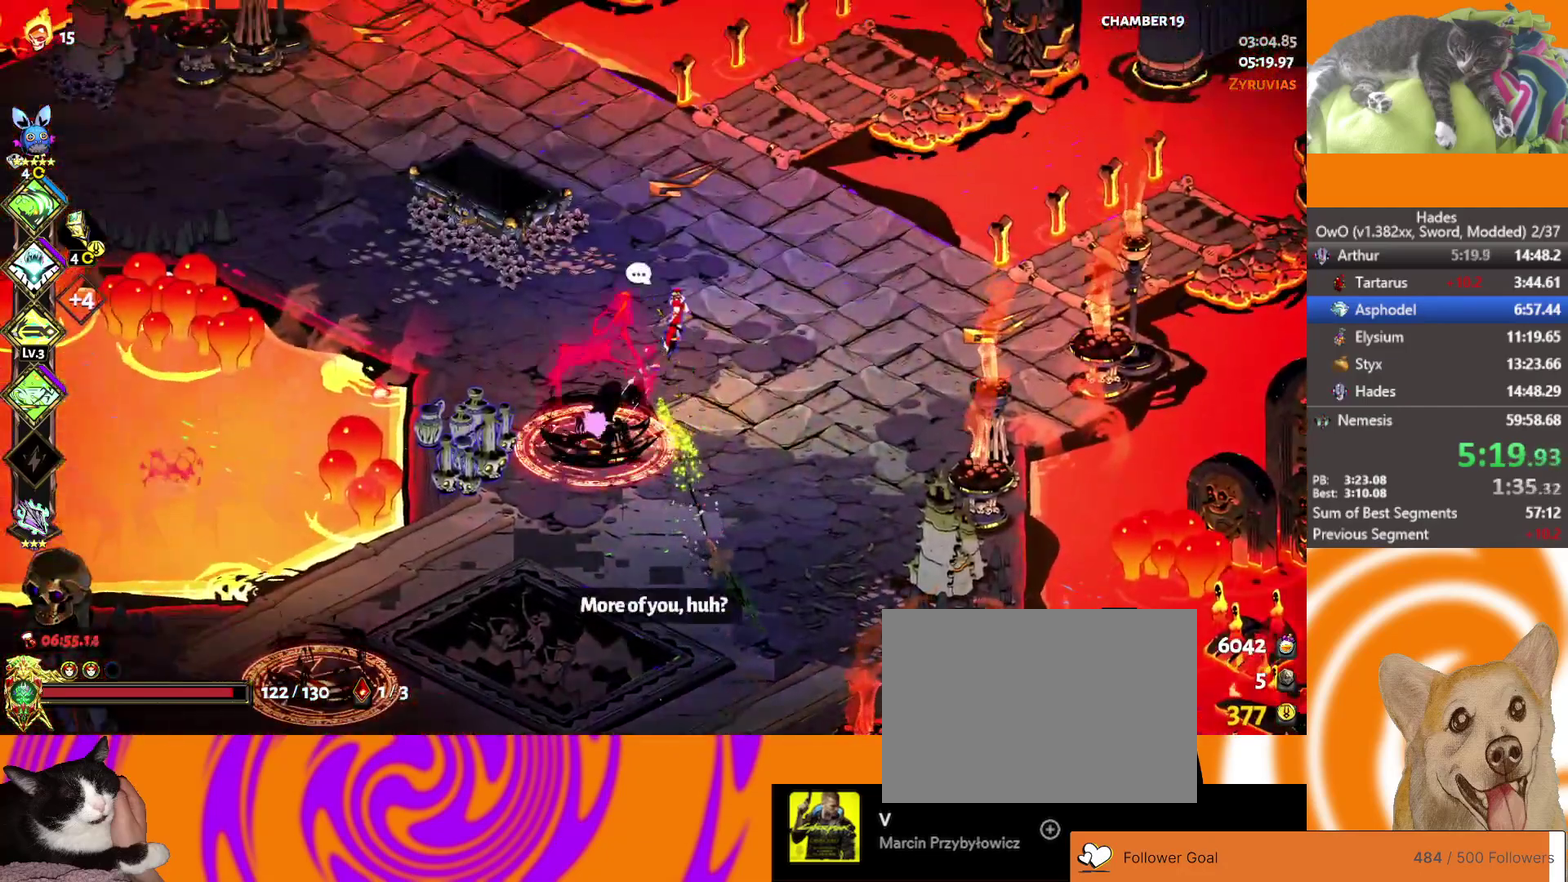
{"buttons": [], "left_stick": "center", "right_stick": "center", "events": [[183, "A", "down"], [217, "X", "down"], [300, "A", "up"], [383, "X", "up"], [400, "left_stick", "center"]]}
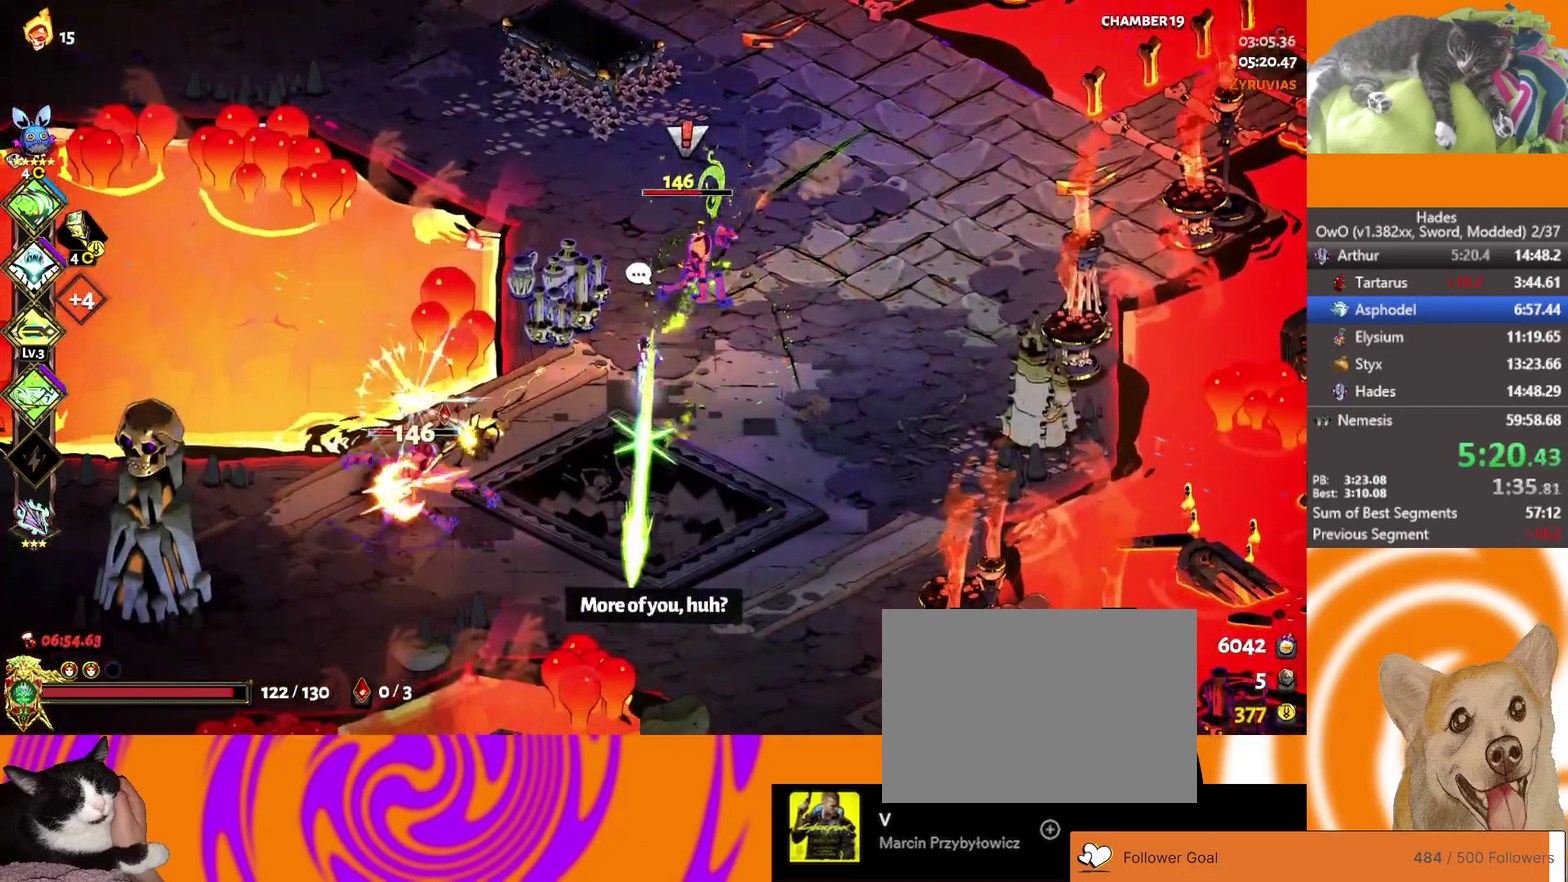
{"buttons": ["X"], "left_stick": "down-left", "right_stick": "center", "events": [[267, "left_stick", "left"], [300, "A", "down"], [367, "X", "down"], [367, "left_stick", "down-left"], [450, "A", "up"]]}
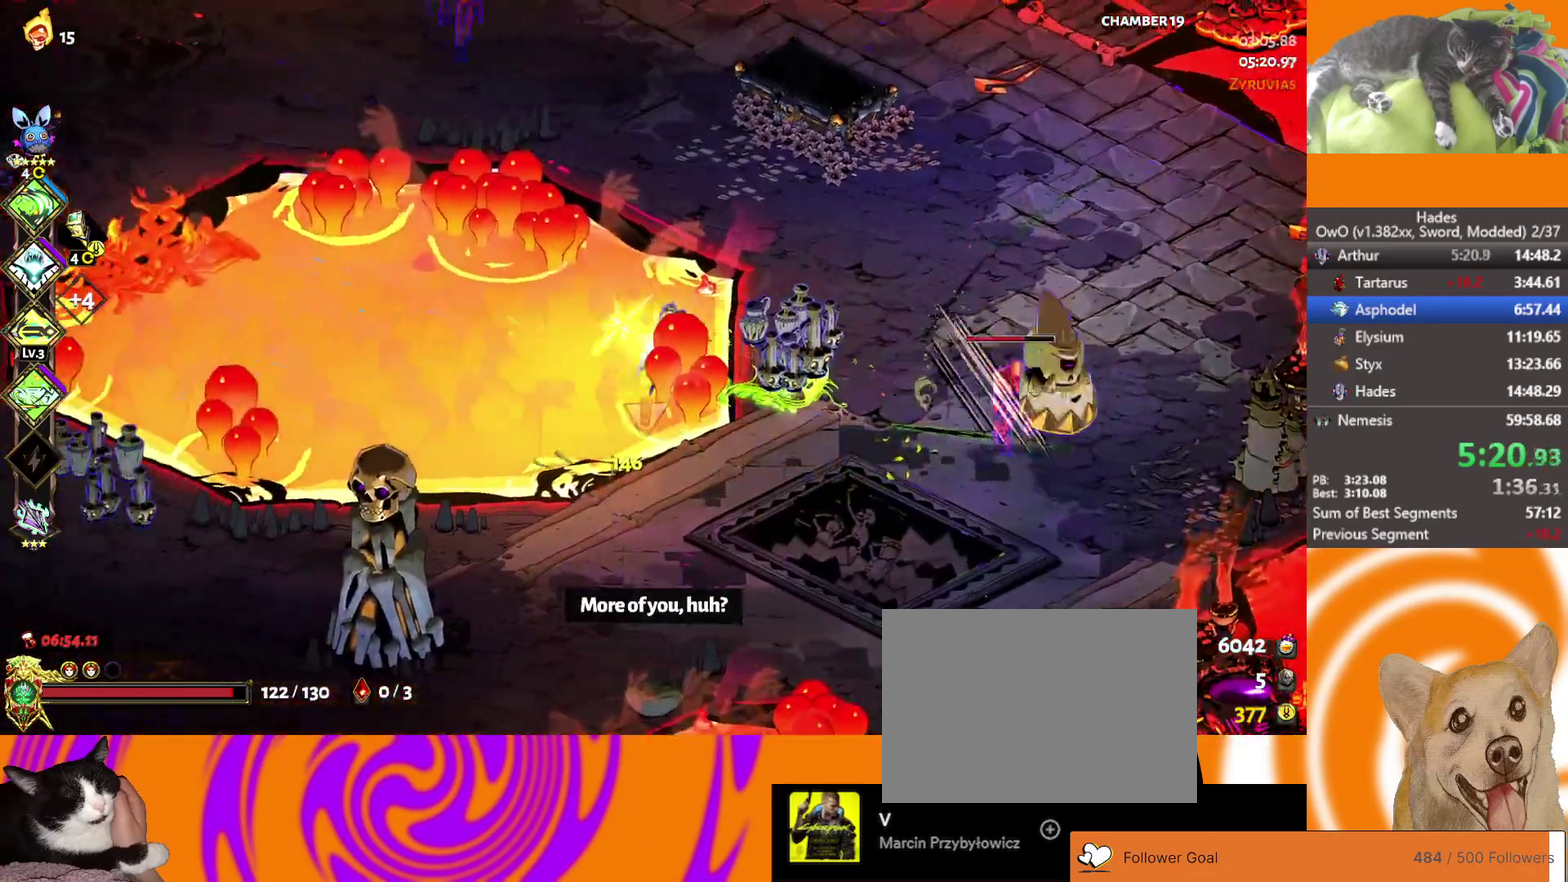
{"buttons": [], "left_stick": "right", "right_stick": "center", "events": [[100, "X", "up"], [250, "left_stick", "right"], [417, "A", "down"], [500, "A", "up"]]}
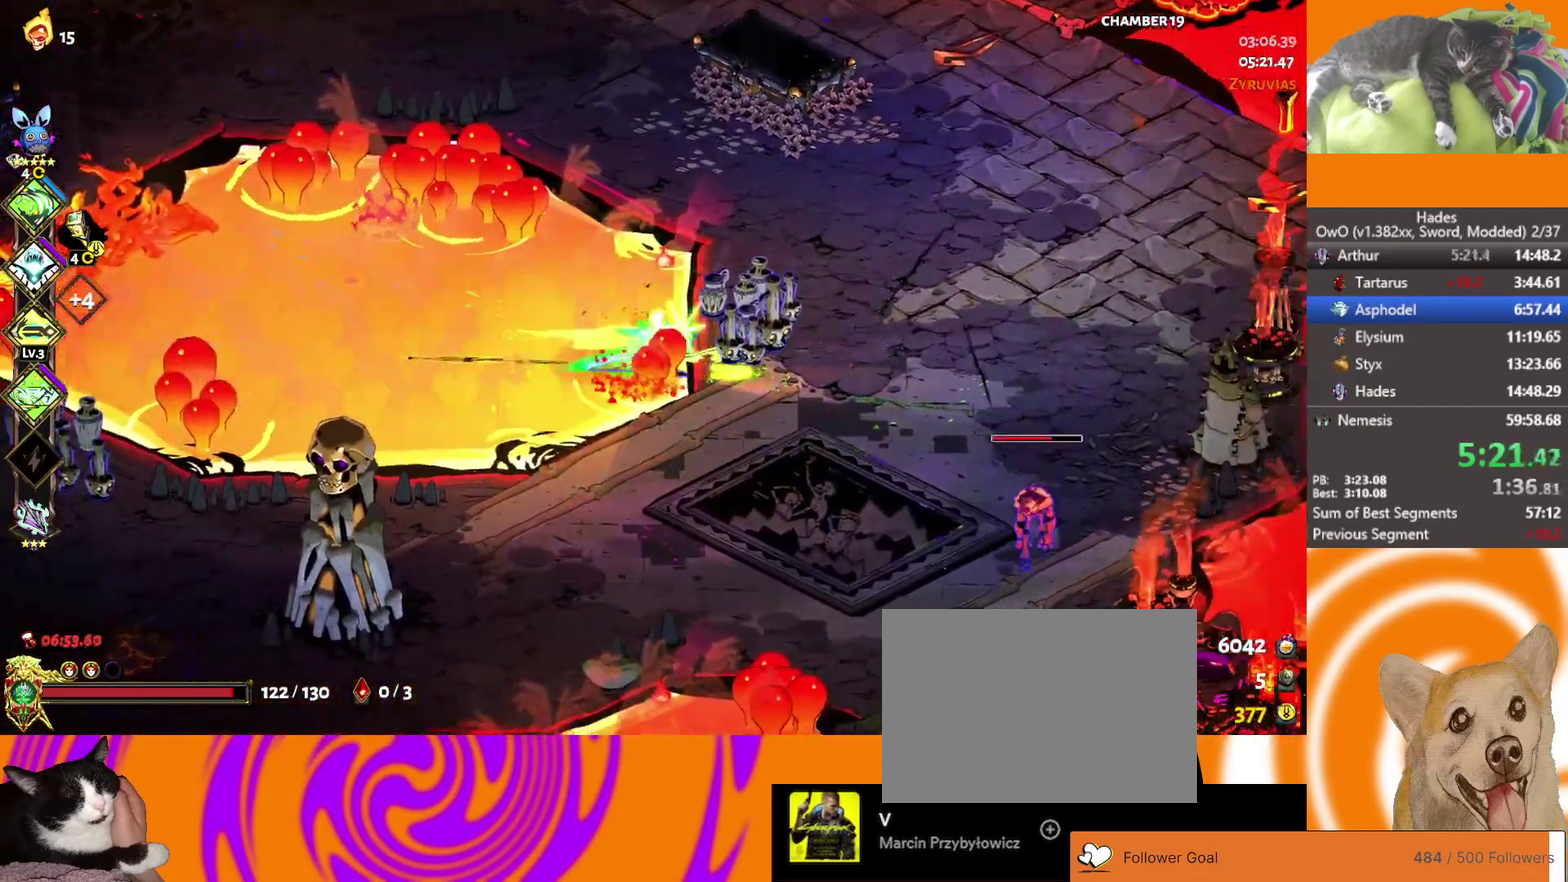
{"buttons": [], "left_stick": "center", "right_stick": "center", "events": [[150, "A", "down"], [200, "X", "down"], [250, "left_stick", "down-right"], [267, "A", "up"], [333, "left_stick", "down"], [367, "X", "up"], [483, "left_stick", "center"]]}
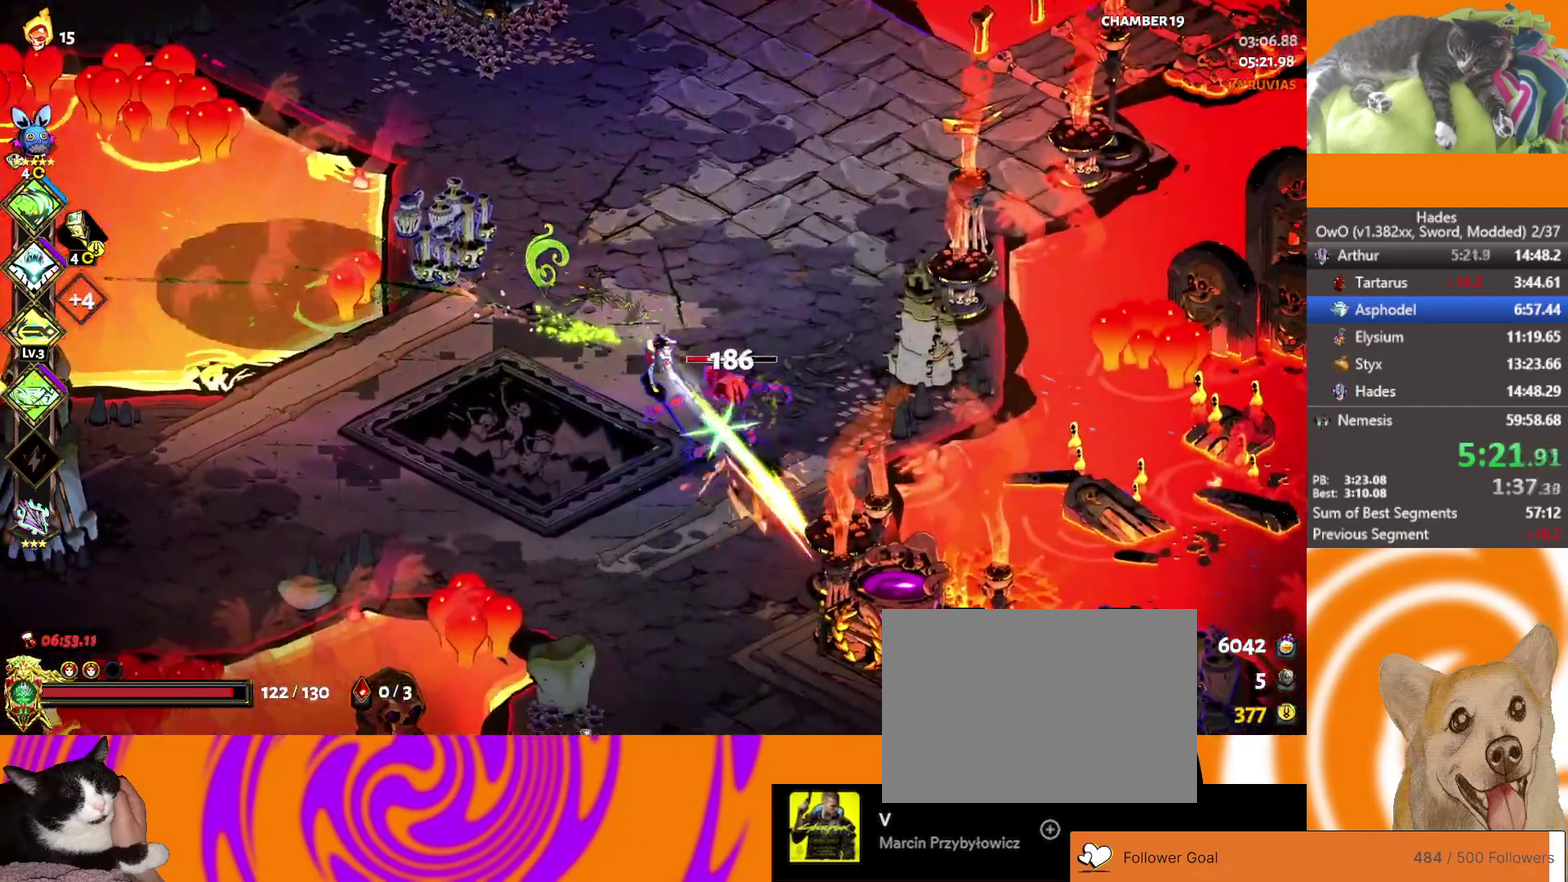
{"buttons": [], "left_stick": "left", "right_stick": "center", "events": [[433, "left_stick", "left"]]}
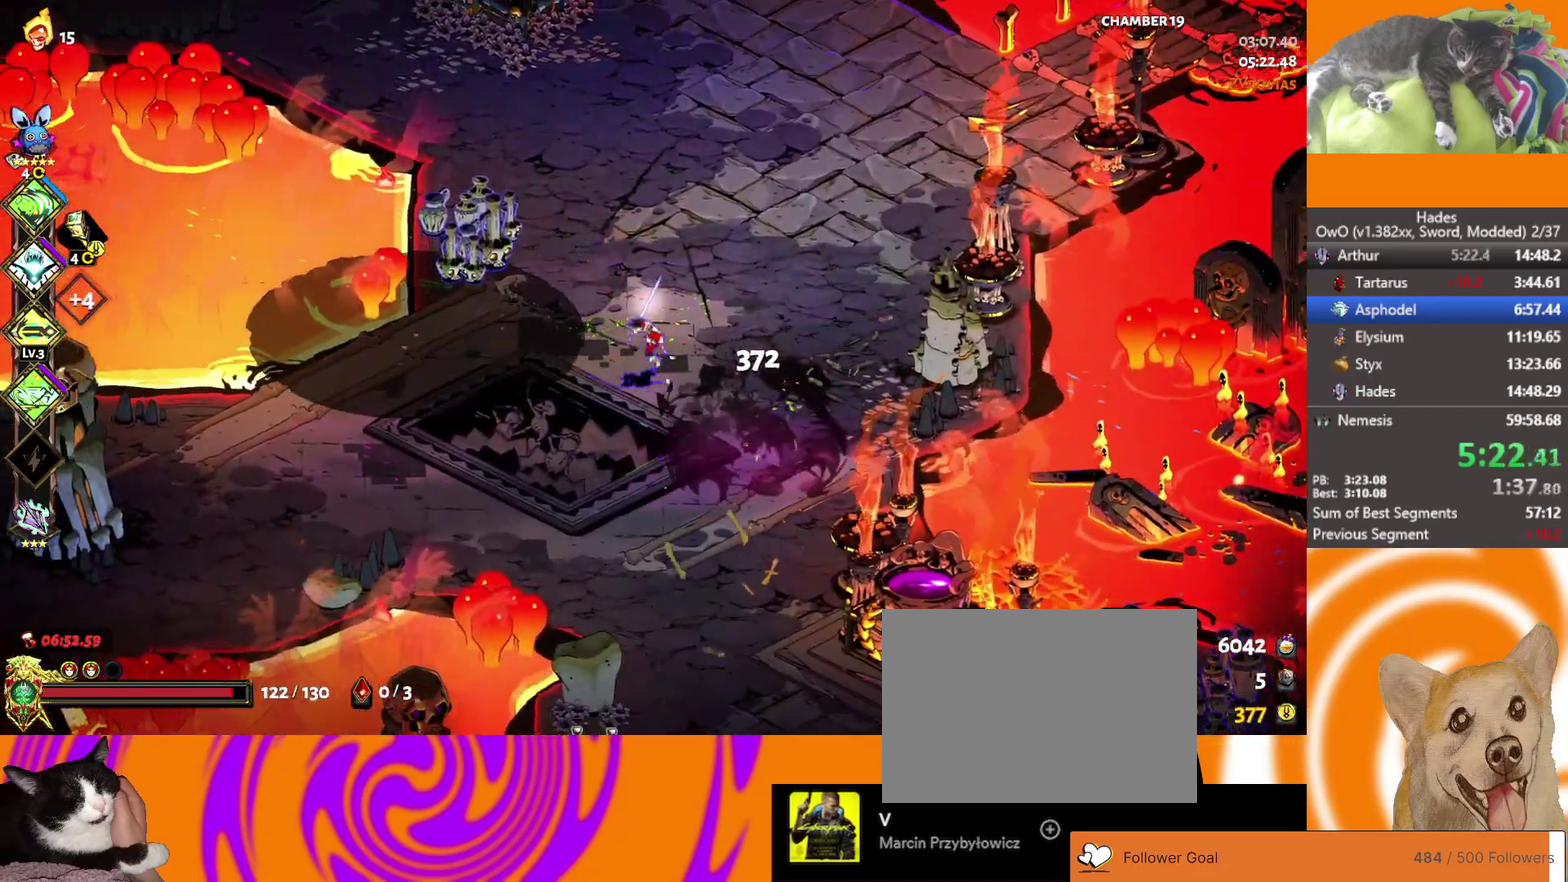
{"buttons": [], "left_stick": "right", "right_stick": "center", "events": [[400, "left_stick", "down"], [450, "left_stick", "down-right"], [500, "left_stick", "right"]]}
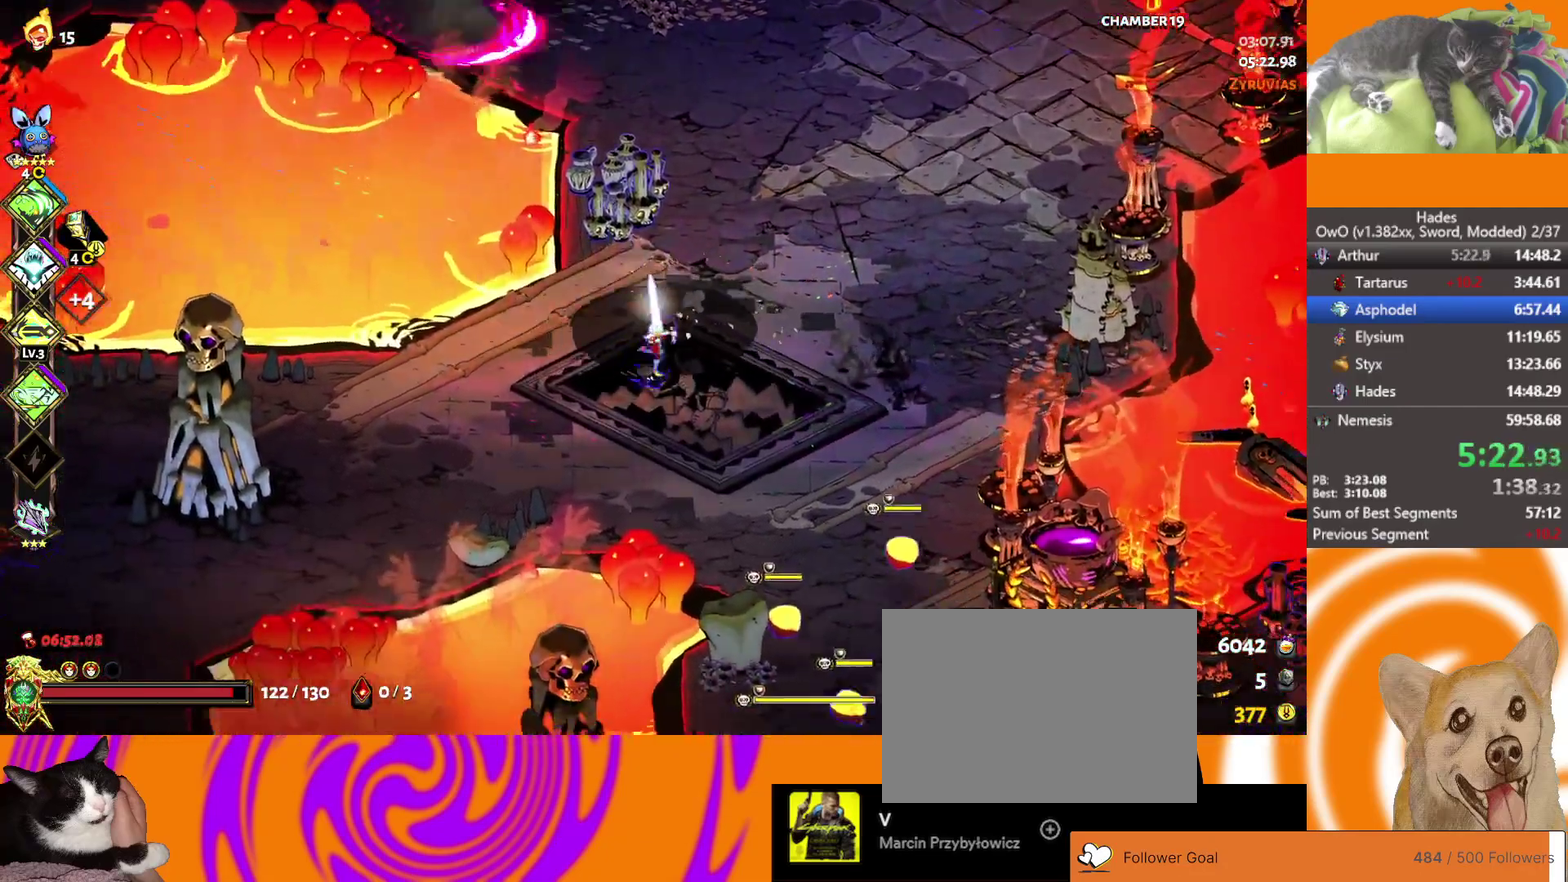
{"buttons": ["X"], "left_stick": "left", "right_stick": "center", "events": [[50, "A", "down"], [250, "left_stick", "up-left"], [267, "A", "up"], [300, "X", "down"], [367, "left_stick", "left"]]}
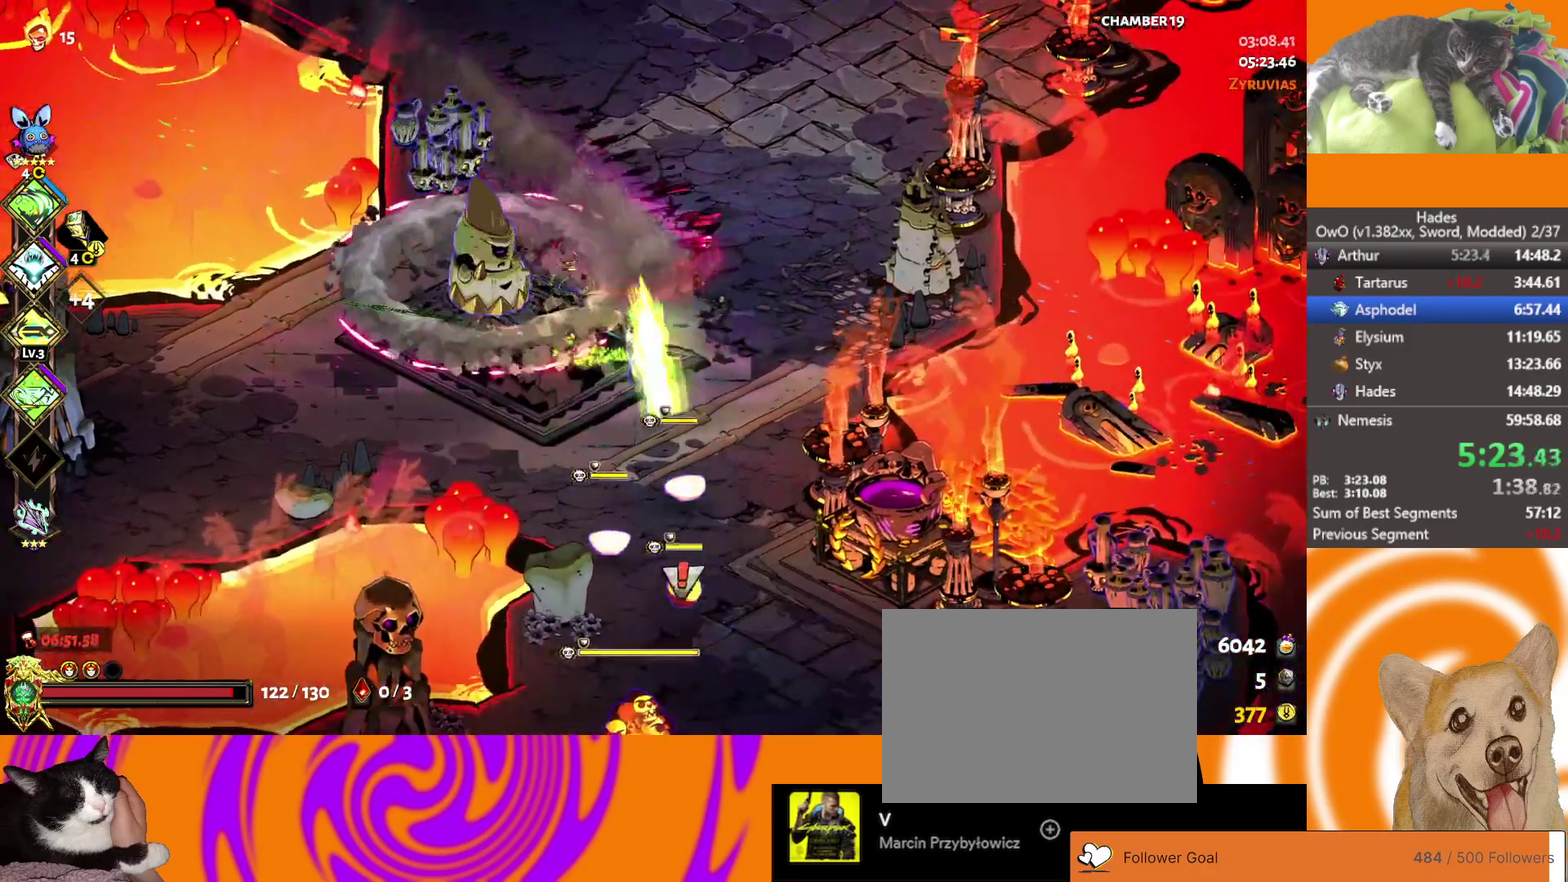
{"buttons": ["A"], "left_stick": "down", "right_stick": "center", "events": [[17, "X", "up"], [133, "left_stick", "down"], [200, "A", "down"], [367, "A", "up"], [483, "A", "down"]]}
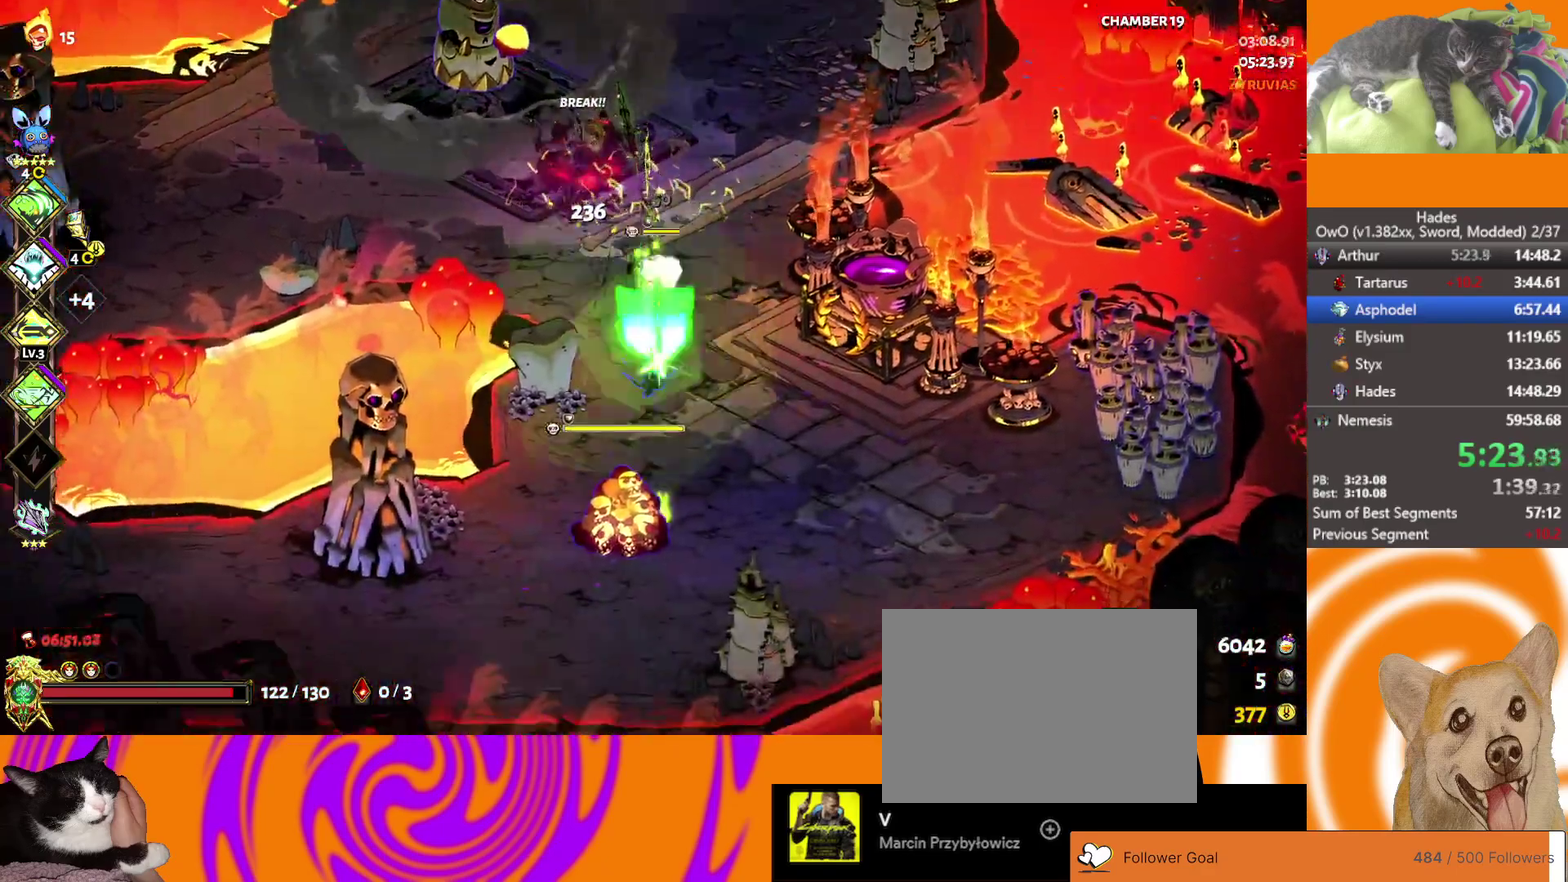
{"buttons": [], "left_stick": "left", "right_stick": "center", "events": [[17, "X", "down"], [100, "A", "up"], [100, "left_stick", "down-left"], [217, "left_stick", "left"], [350, "X", "up"], [400, "left_stick", "center"], [467, "left_stick", "left"]]}
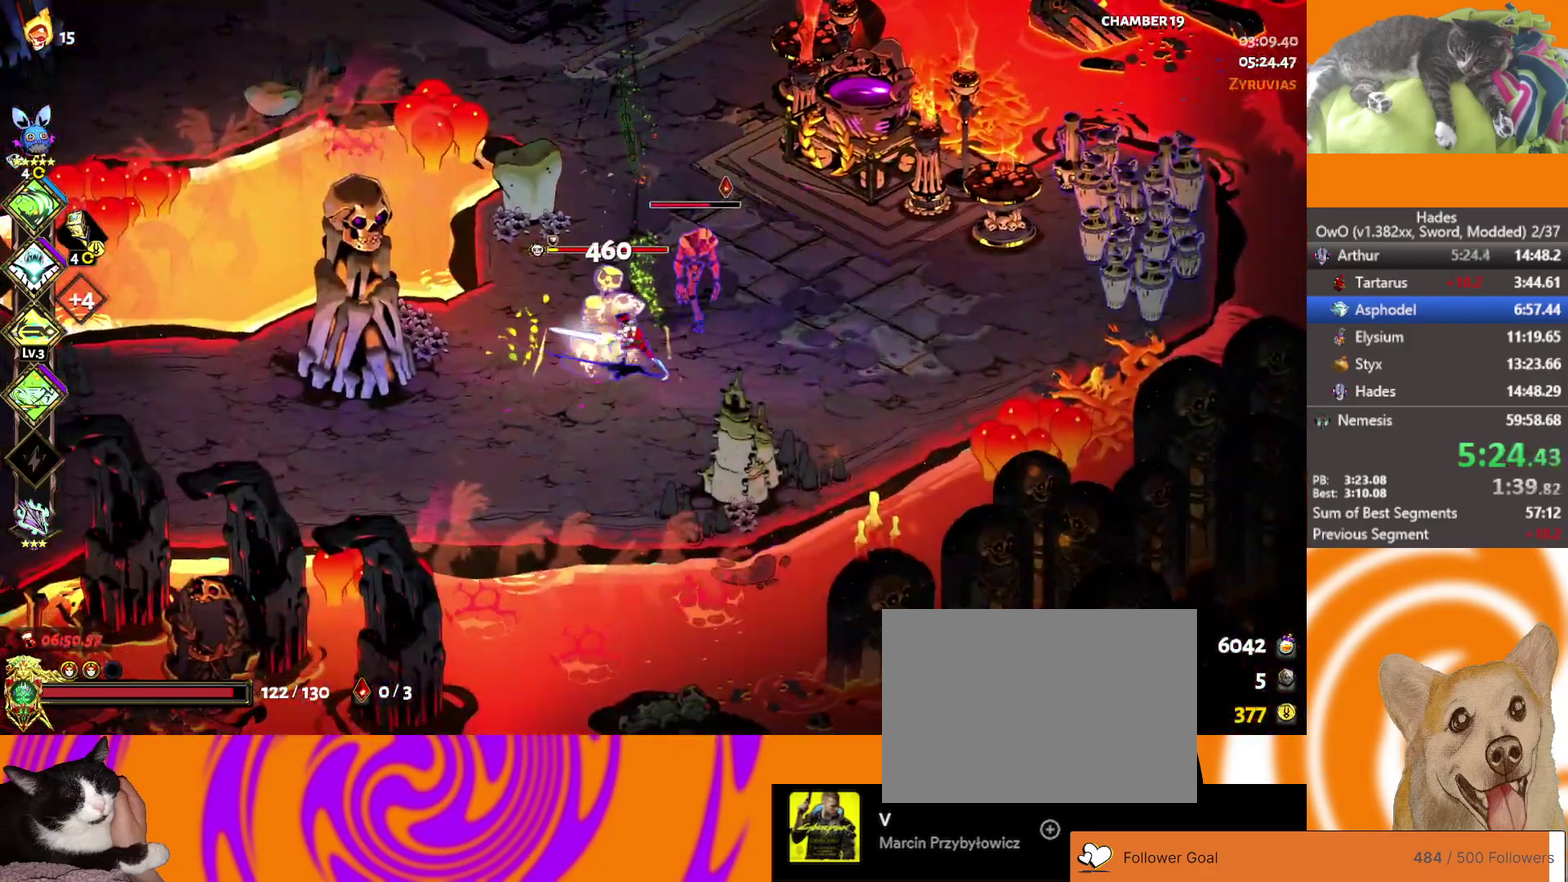
{"buttons": ["A", "X"], "left_stick": "right", "right_stick": "center", "events": [[50, "A", "down"], [117, "X", "down"], [133, "left_stick", "right"], [200, "A", "up"], [483, "A", "down"]]}
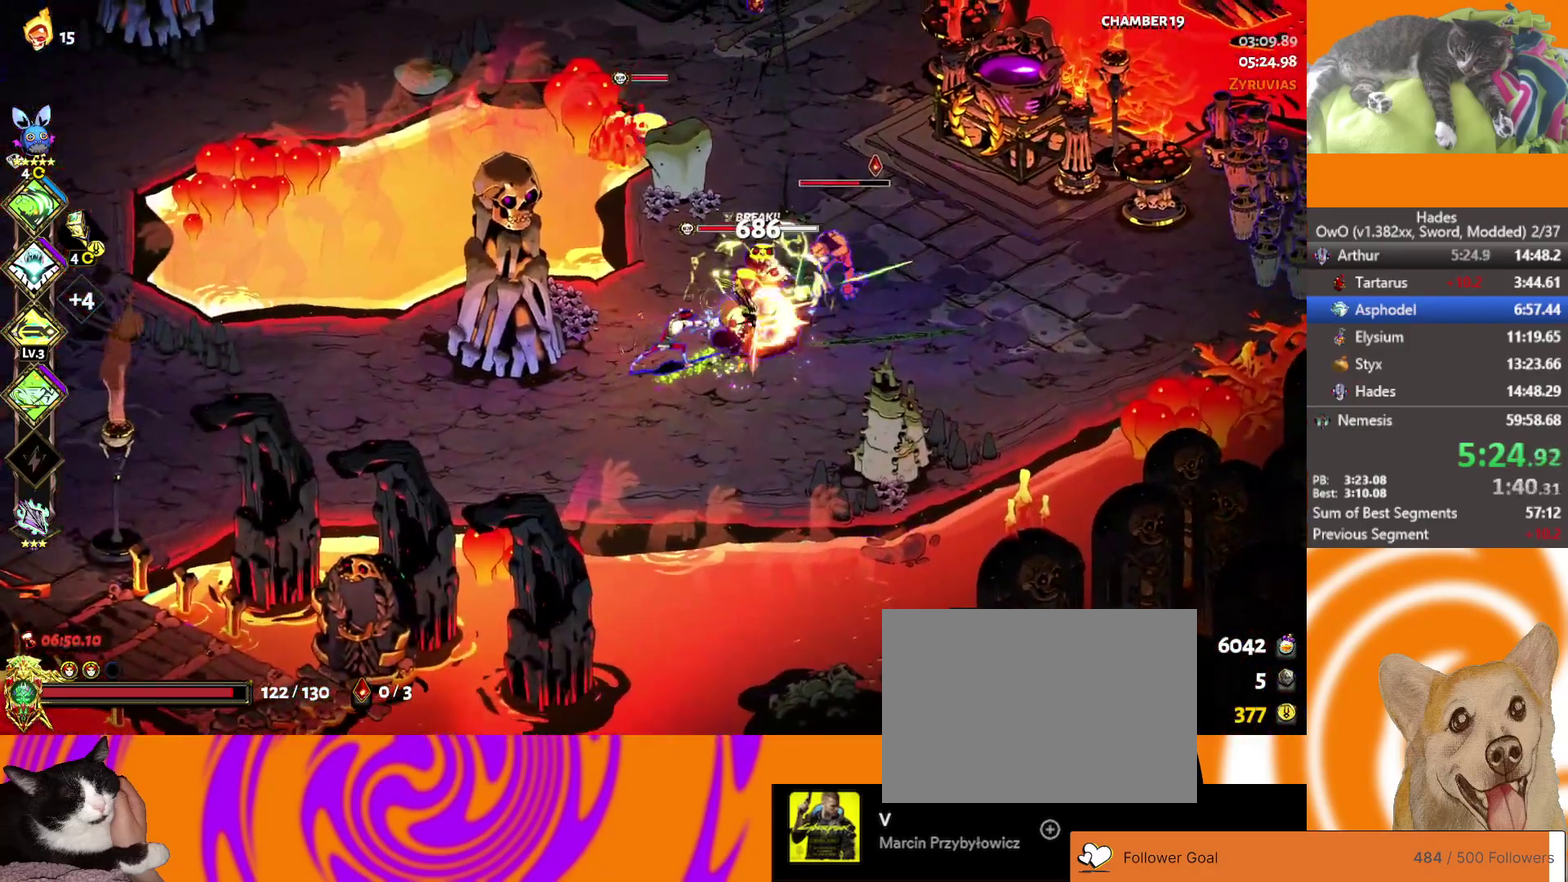
{"buttons": ["L2"], "left_stick": "left", "right_stick": "center", "events": [[167, "A", "up"], [217, "left_stick", "left"], [300, "X", "up"], [417, "L2", "down"]]}
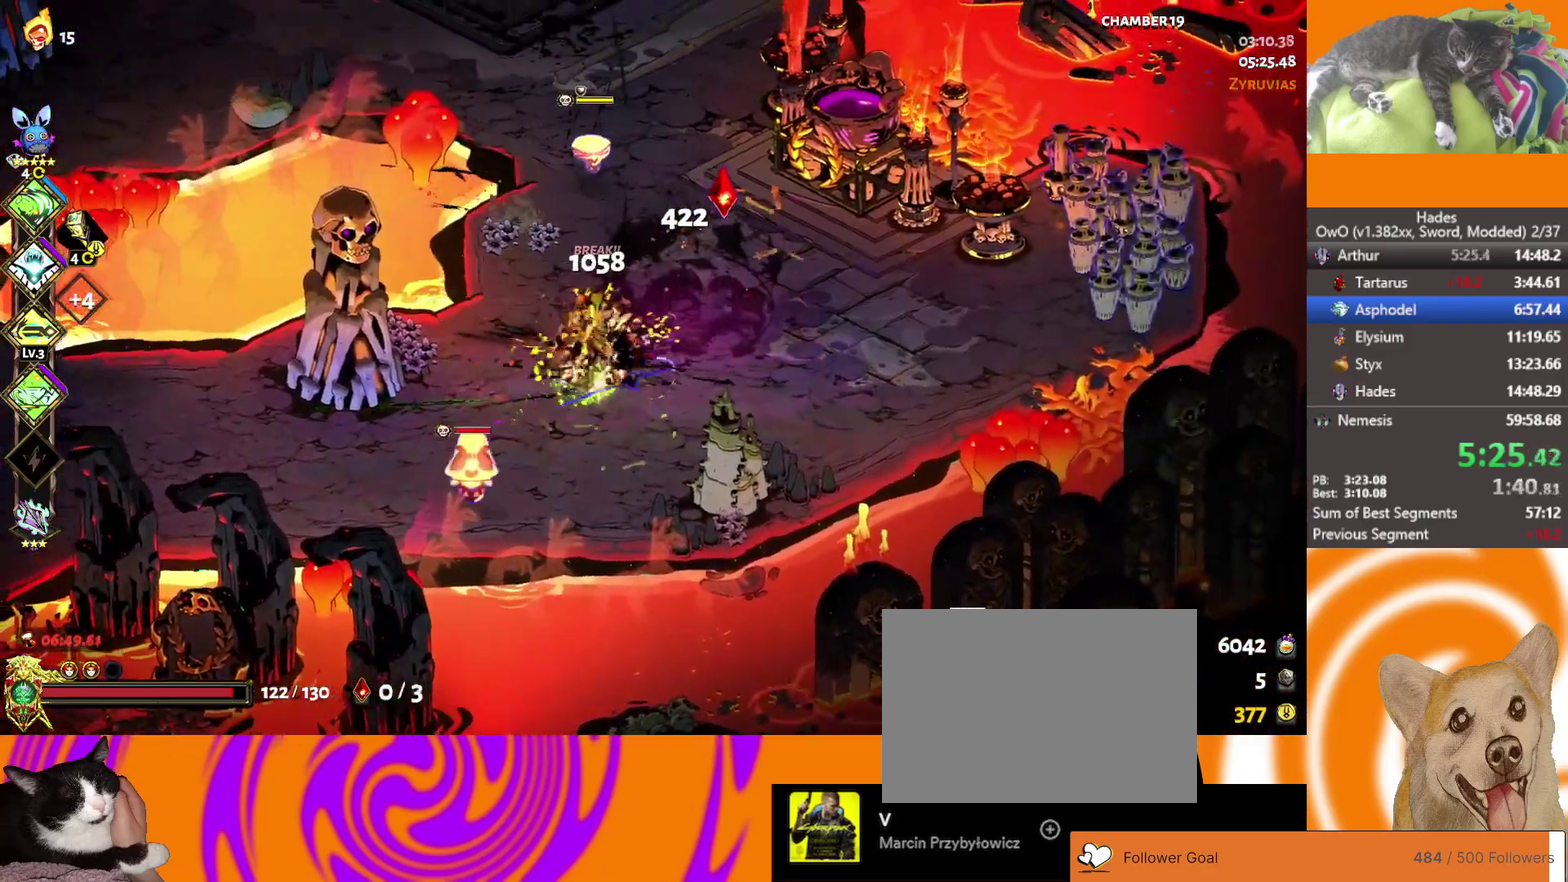
{"buttons": ["A", "X"], "left_stick": "down-right", "right_stick": "center", "events": [[83, "L2", "up"], [300, "A", "down"], [467, "X", "down"], [467, "left_stick", "down-right"]]}
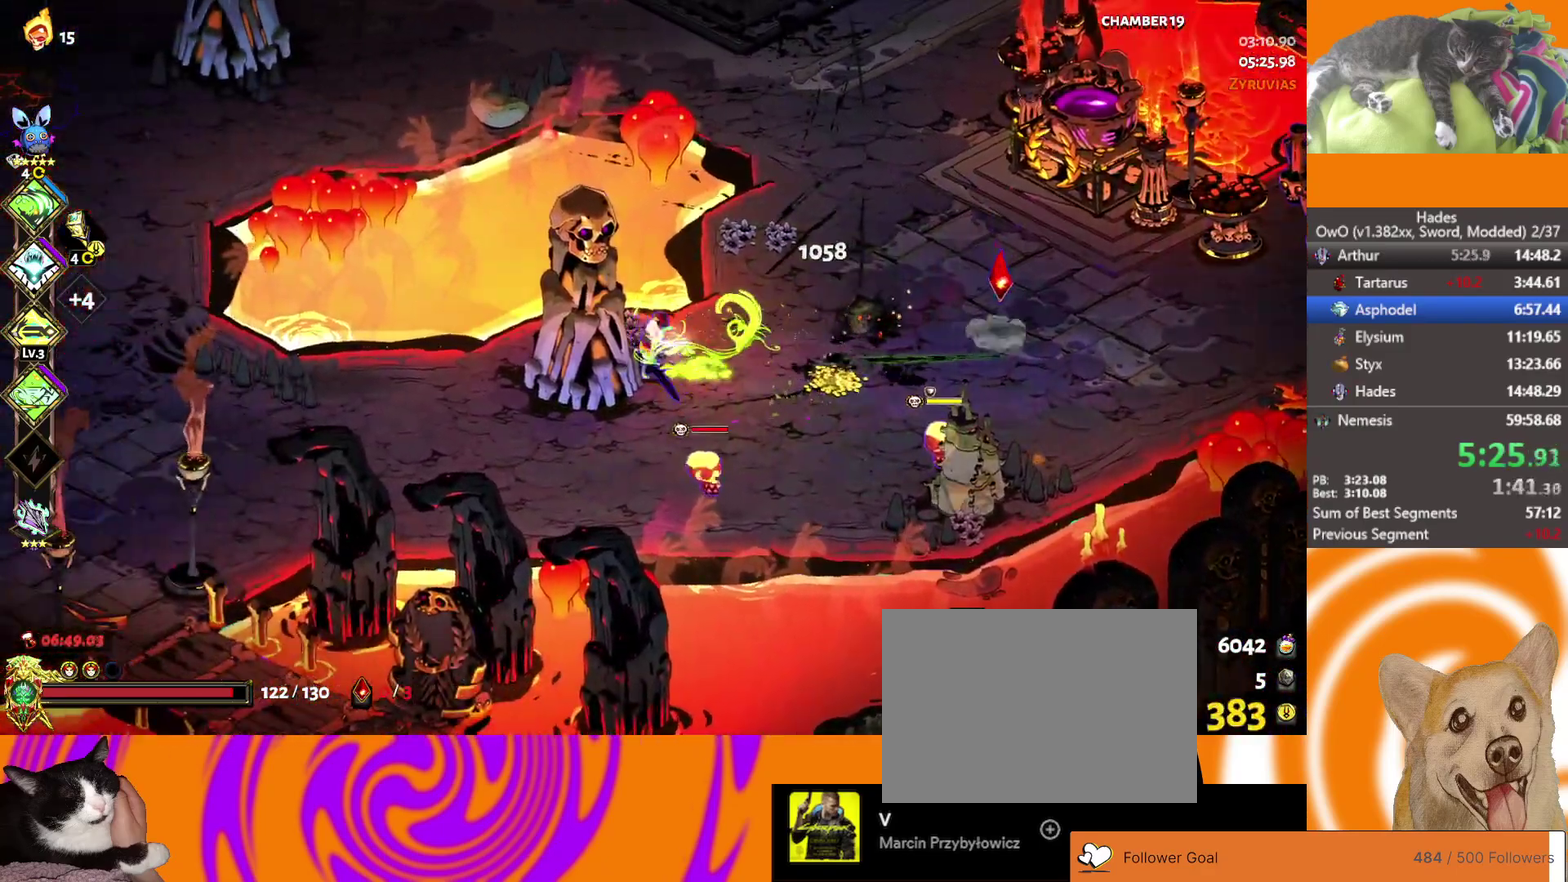
{"buttons": ["A", "X"], "left_stick": "right", "right_stick": "center", "events": [[33, "A", "up"], [350, "A", "down"], [483, "left_stick", "right"]]}
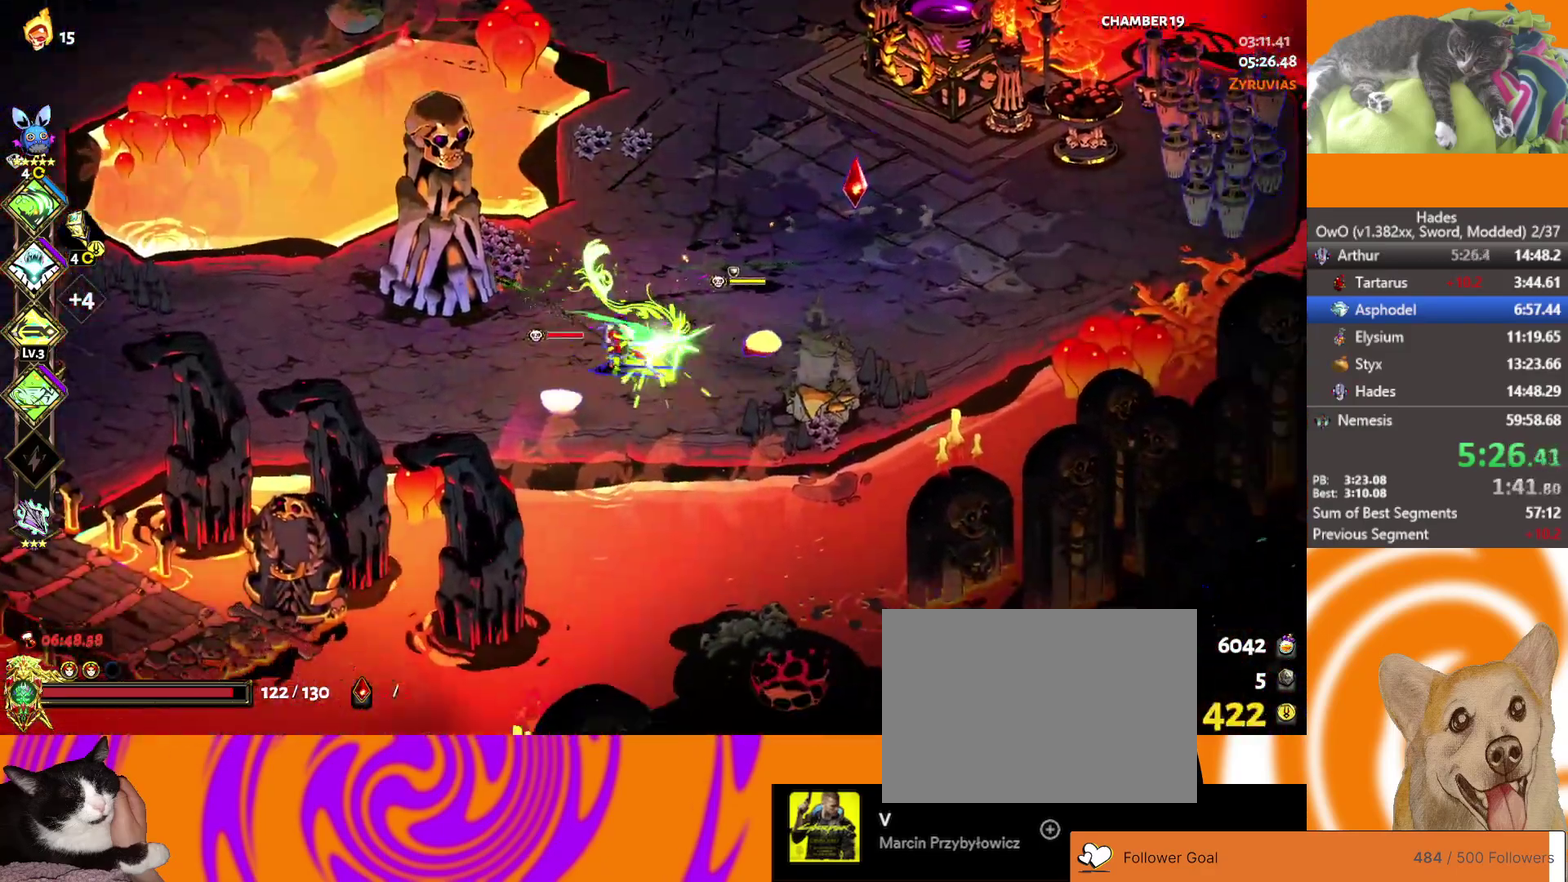
{"buttons": [], "left_stick": "up", "right_stick": "center", "events": [[33, "A", "up"], [83, "left_stick", "up"], [317, "X", "up"]]}
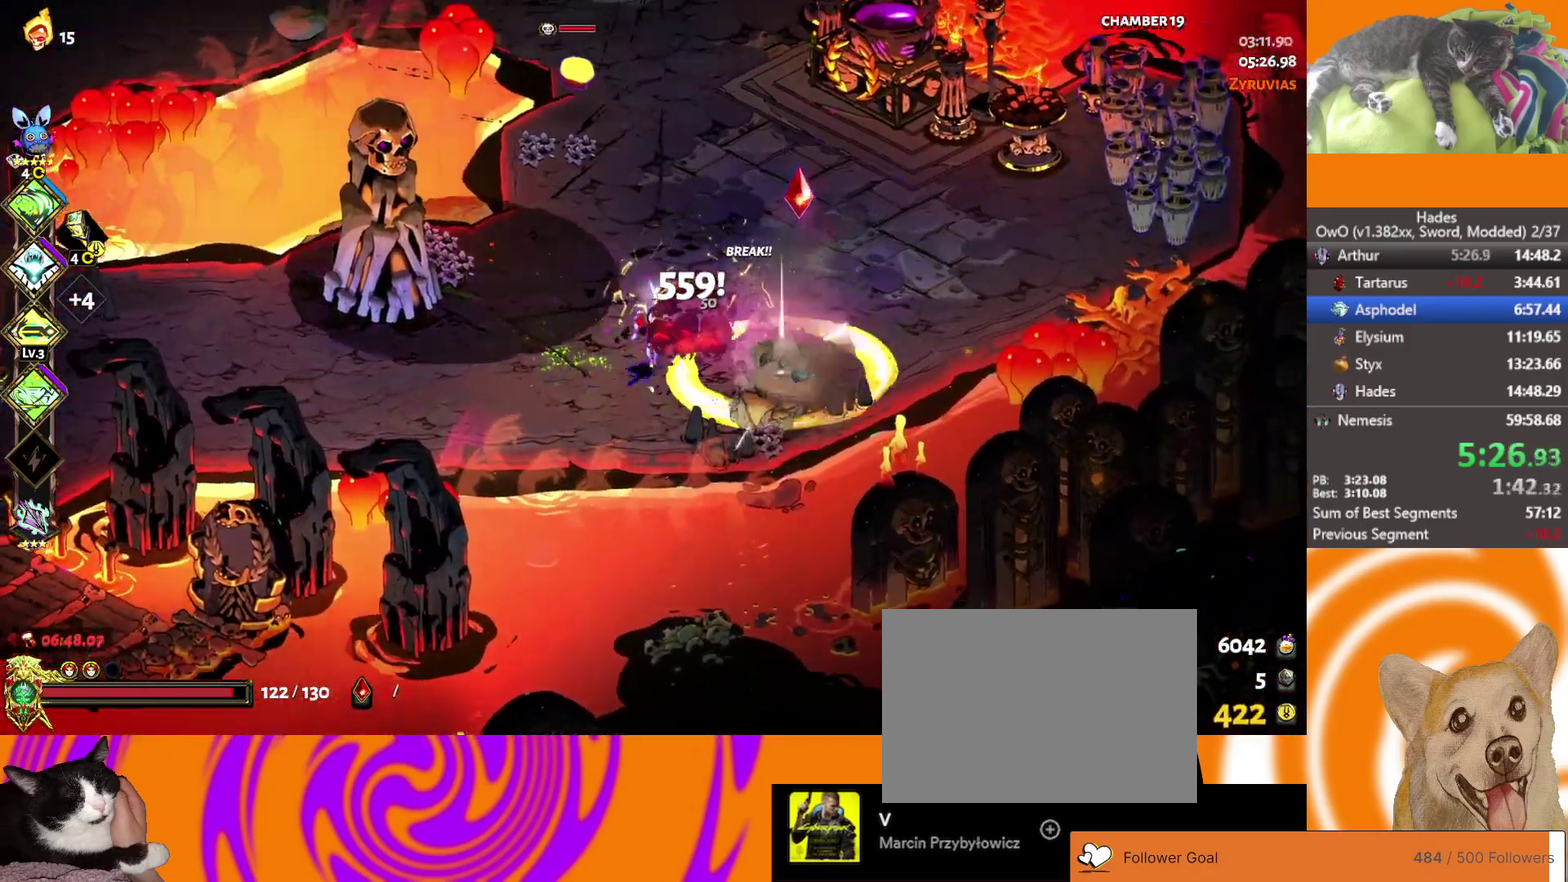
{"buttons": [], "left_stick": "center", "right_stick": "center", "events": [[50, "A", "down"], [150, "X", "down"], [217, "A", "up"], [267, "left_stick", "up-left"], [333, "X", "up"], [367, "left_stick", "center"]]}
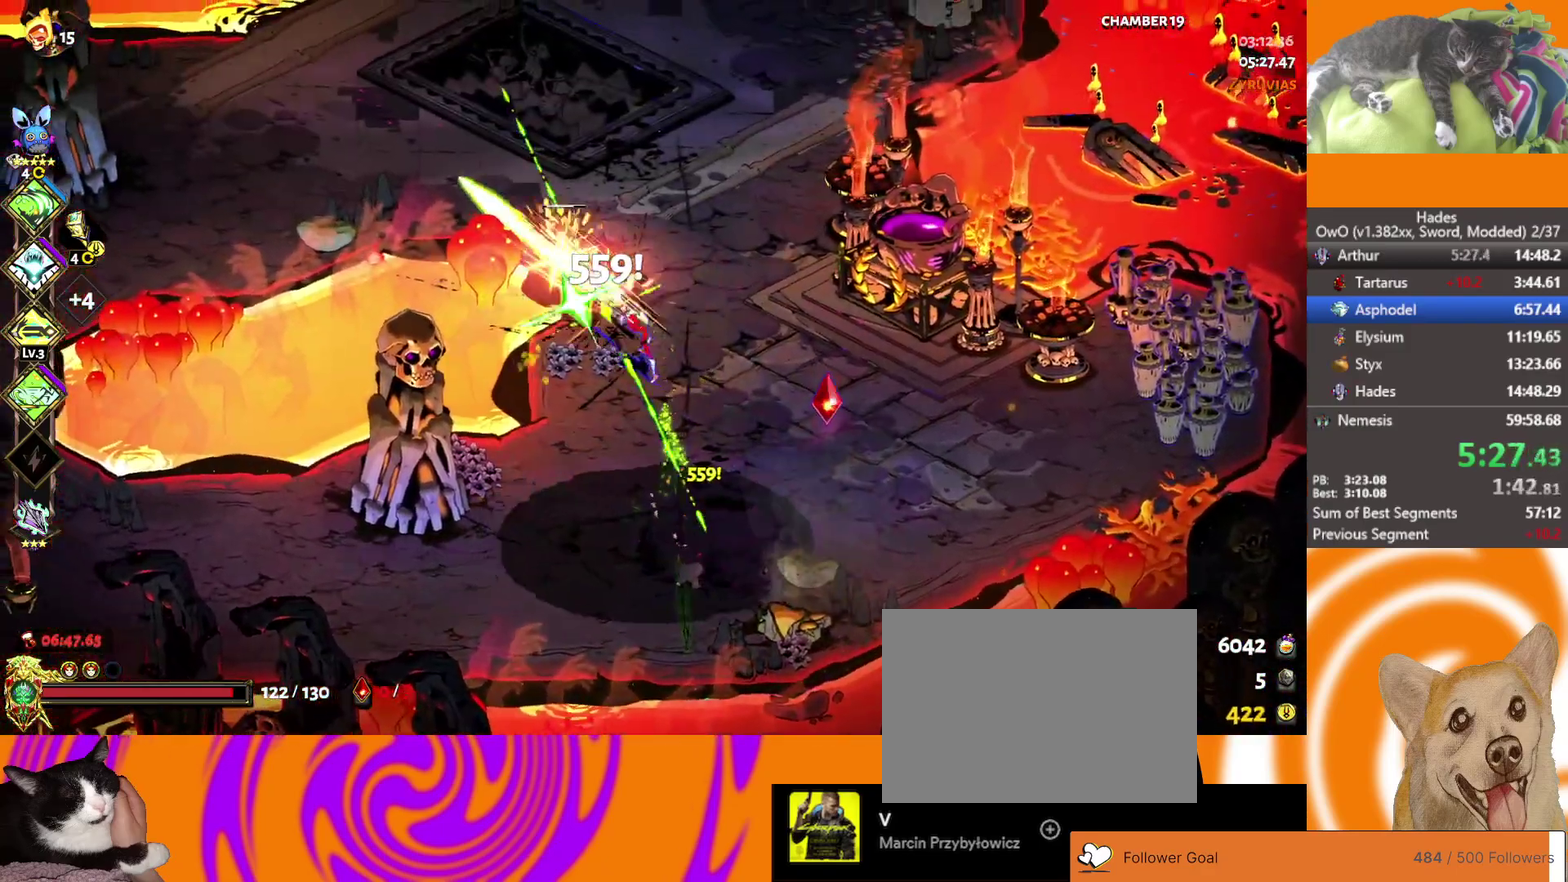
{"buttons": [], "left_stick": "down-right", "right_stick": "center", "events": [[83, "left_stick", "down-right"], [217, "left_stick", "down"], [283, "A", "down"], [333, "left_stick", "down-right"], [500, "A", "up"]]}
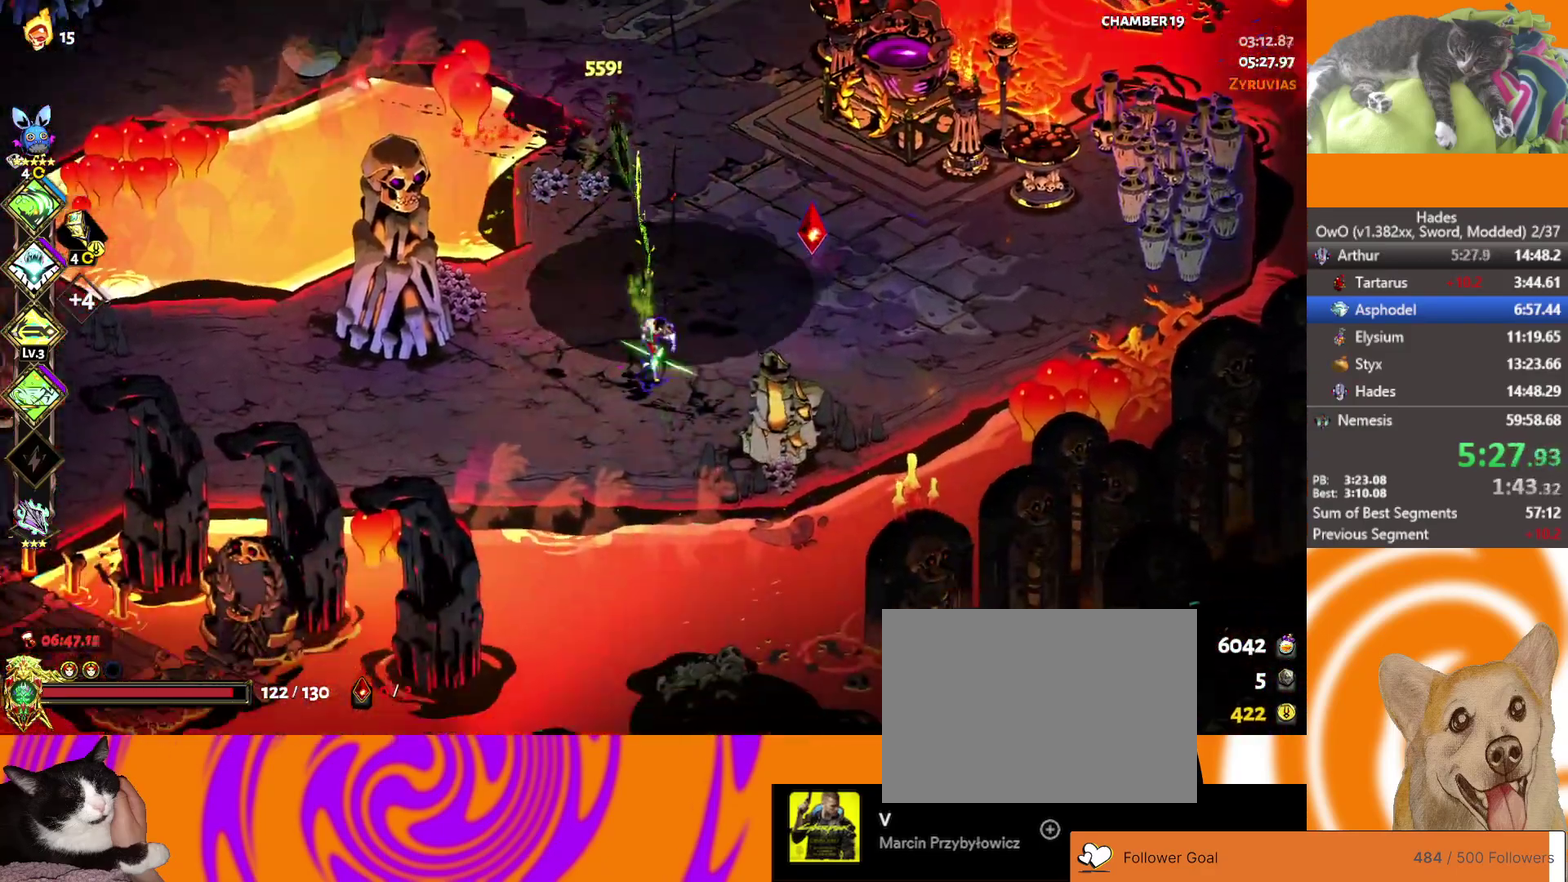
{"buttons": ["X"], "left_stick": "up", "right_stick": "center", "events": [[317, "X", "down"], [317, "left_stick", "up"]]}
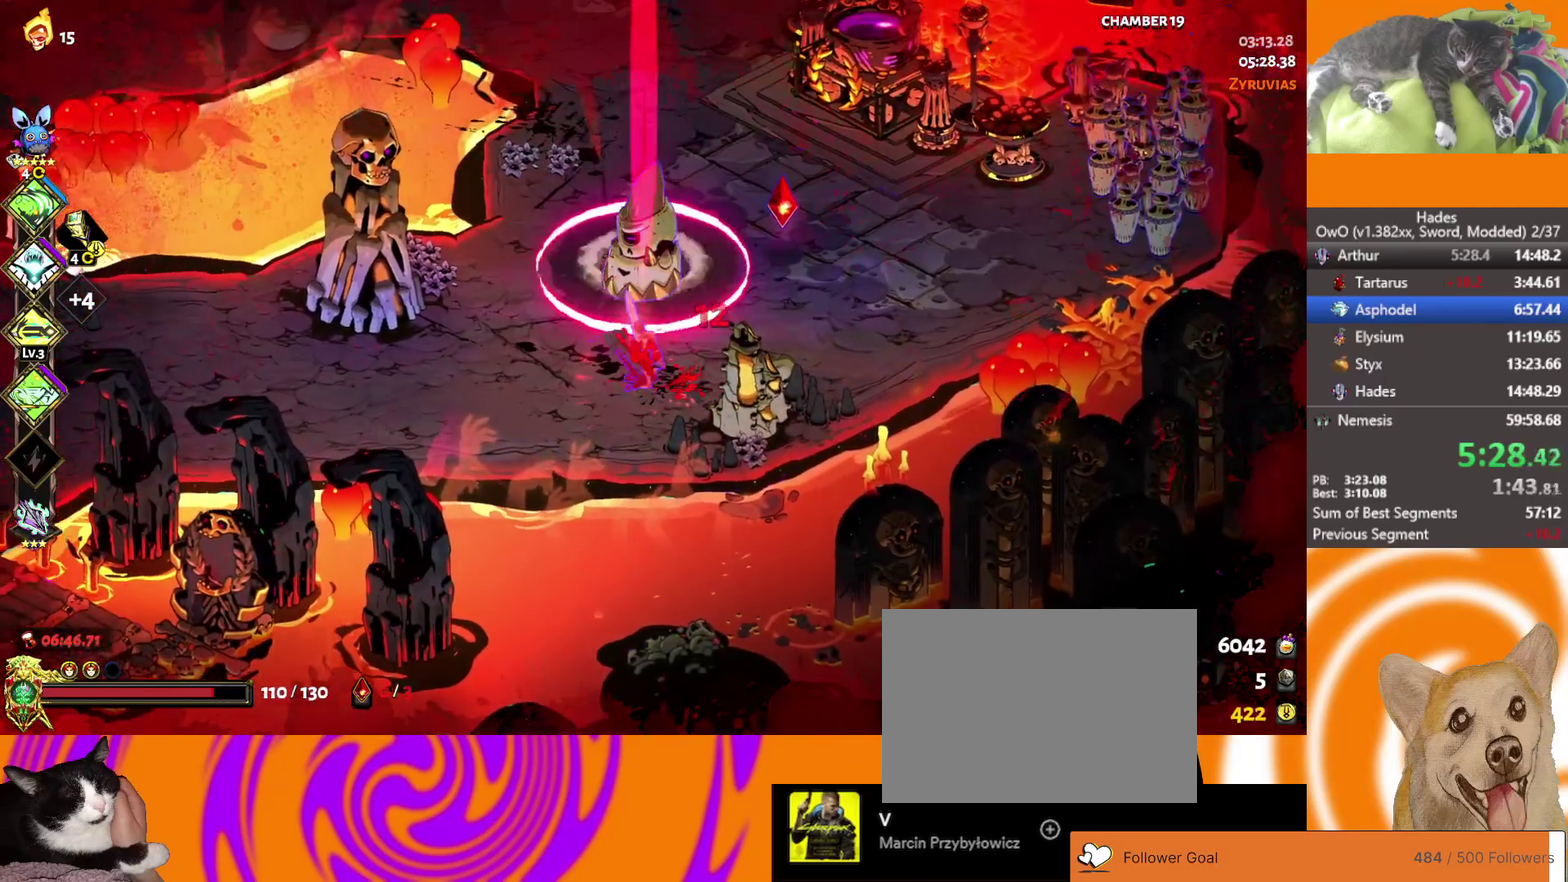
{"buttons": [], "left_stick": "right", "right_stick": "center", "events": [[33, "X", "up"], [350, "left_stick", "up-right"], [417, "left_stick", "right"]]}
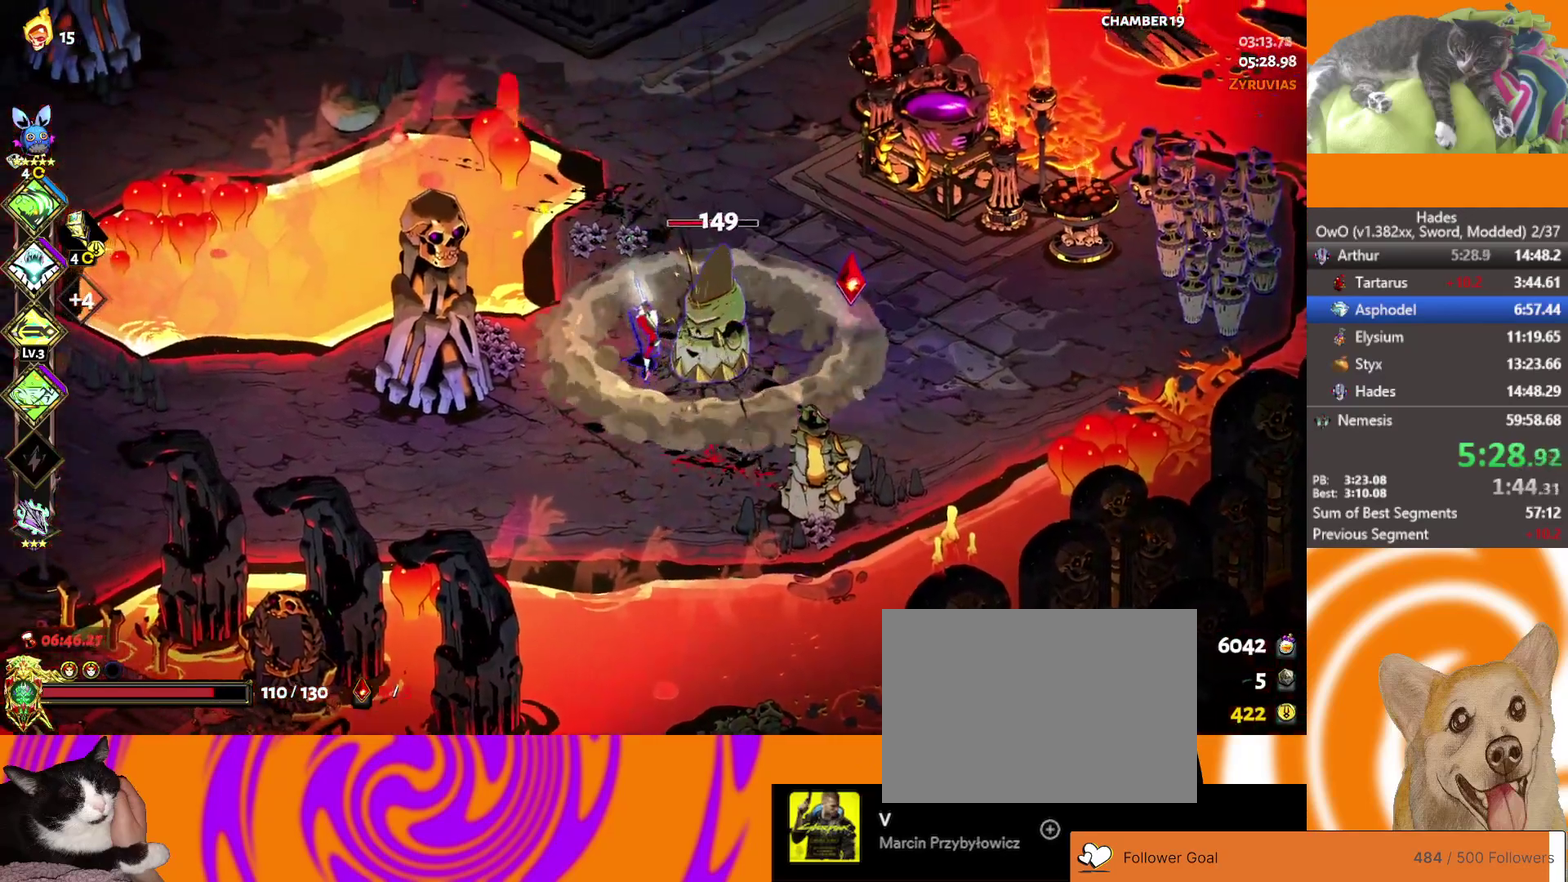
{"buttons": ["X"], "left_stick": "left", "right_stick": "center", "events": [[283, "A", "down"], [400, "left_stick", "up-left"], [450, "X", "down"], [467, "A", "up"], [483, "left_stick", "left"]]}
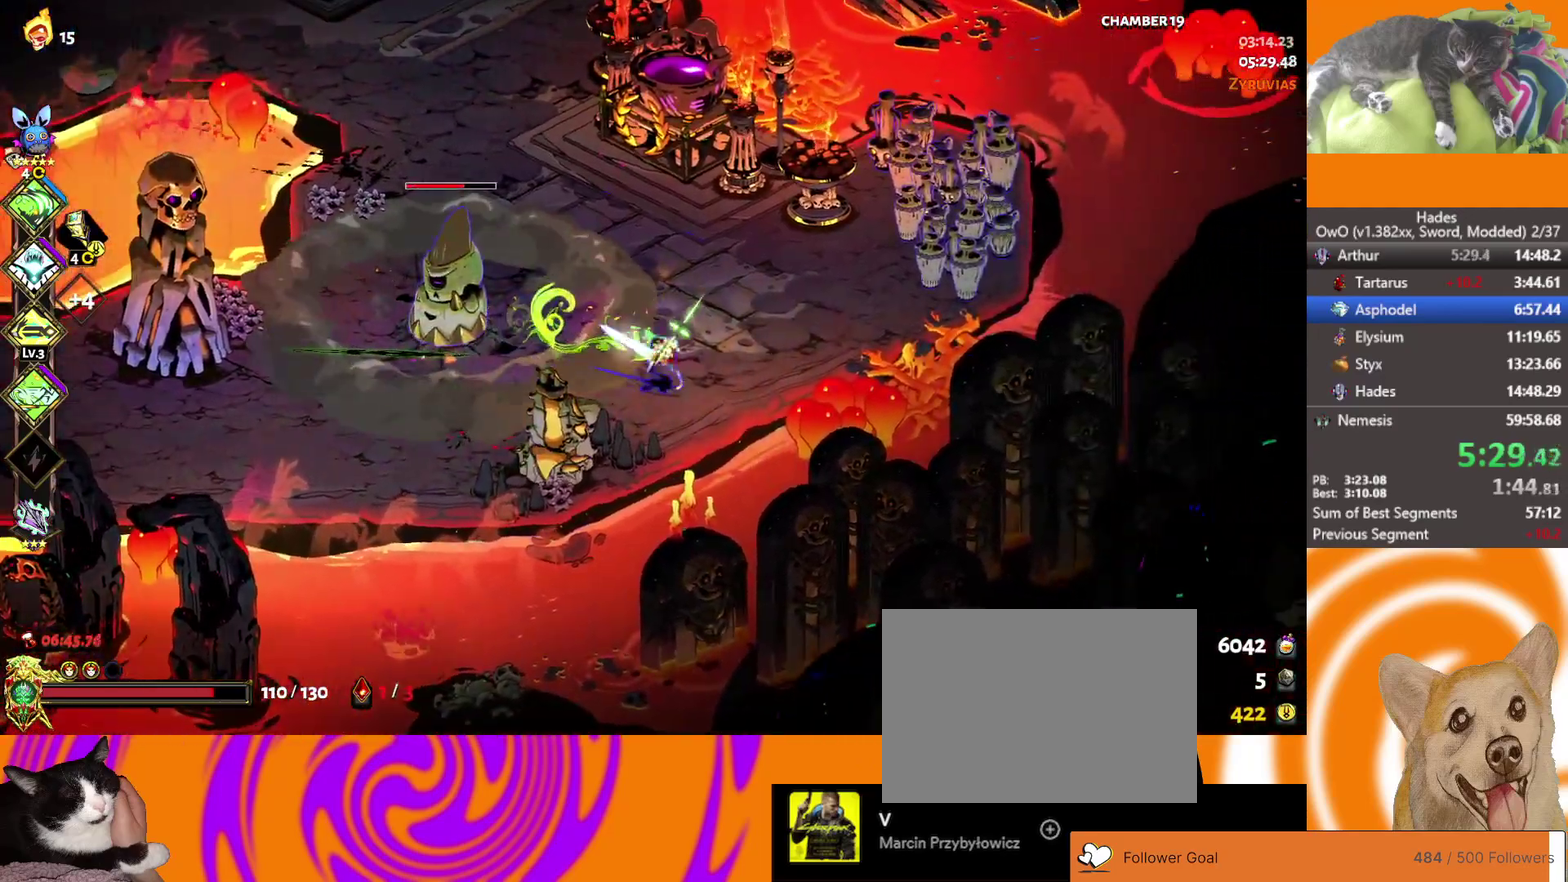
{"buttons": [], "left_stick": "left", "right_stick": "center", "events": [[217, "X", "up"]]}